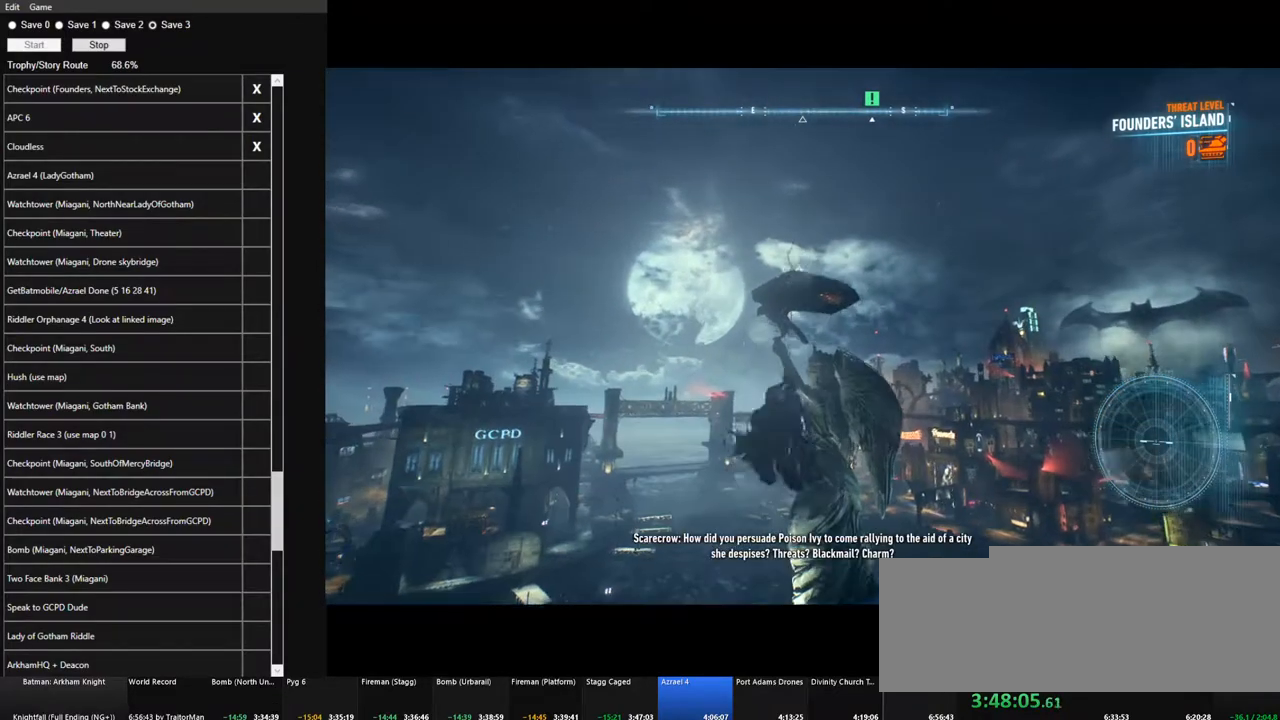
Gameplay with keyboard and mouse; each line is a JSON object with the keys and mouse buttons held at the frame after it. "events" lists presses ("down") and releases ("up") of "1", "2", "3", "4", "5", "a", "alt", "c", "caps_lock", "ctrl", "d", "e", "f", "g", "q", "r", "s", "shift", "space", "t", "tab", "v", "w", "x", "z", "mouse_left", "mouse_wheel" and "mouse_right" between this image and that frame as [ms after this image, input, new state], when the widget could be followed in between. "mouse_left", "mouse_wheel", "mouse_right" = the "left", "wheel", "right" buttons of the "mouse" list. No other keys are recorded. "wheel" means that the mouse wheel is clicked or scrolled. "mouse_move" is the direction in which the mouse moves at that frame (one of eight, or "still"), when it could be read.
{"keys": ["space", "w"], "mouse": [], "mouse_move": "still", "events": [[400, "space", "down"], [400, "w", "down"]]}
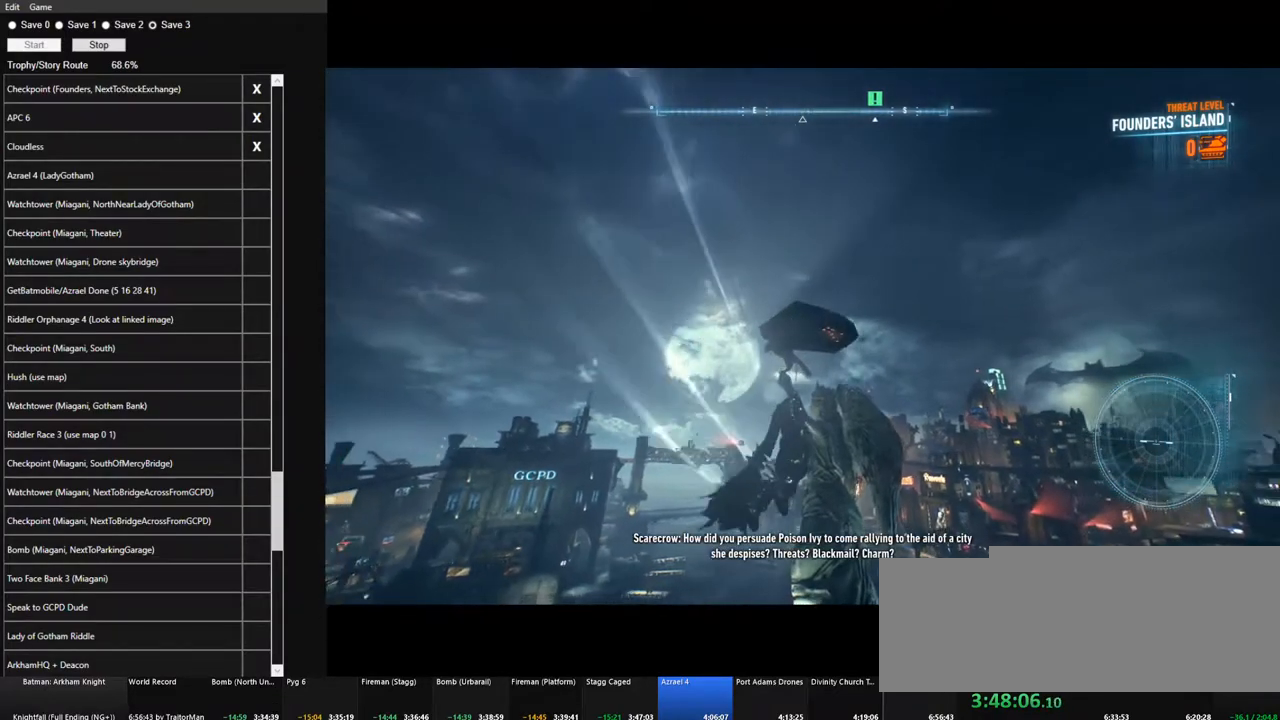
{"keys": ["space", "w"], "mouse": [], "mouse_move": "down", "events": []}
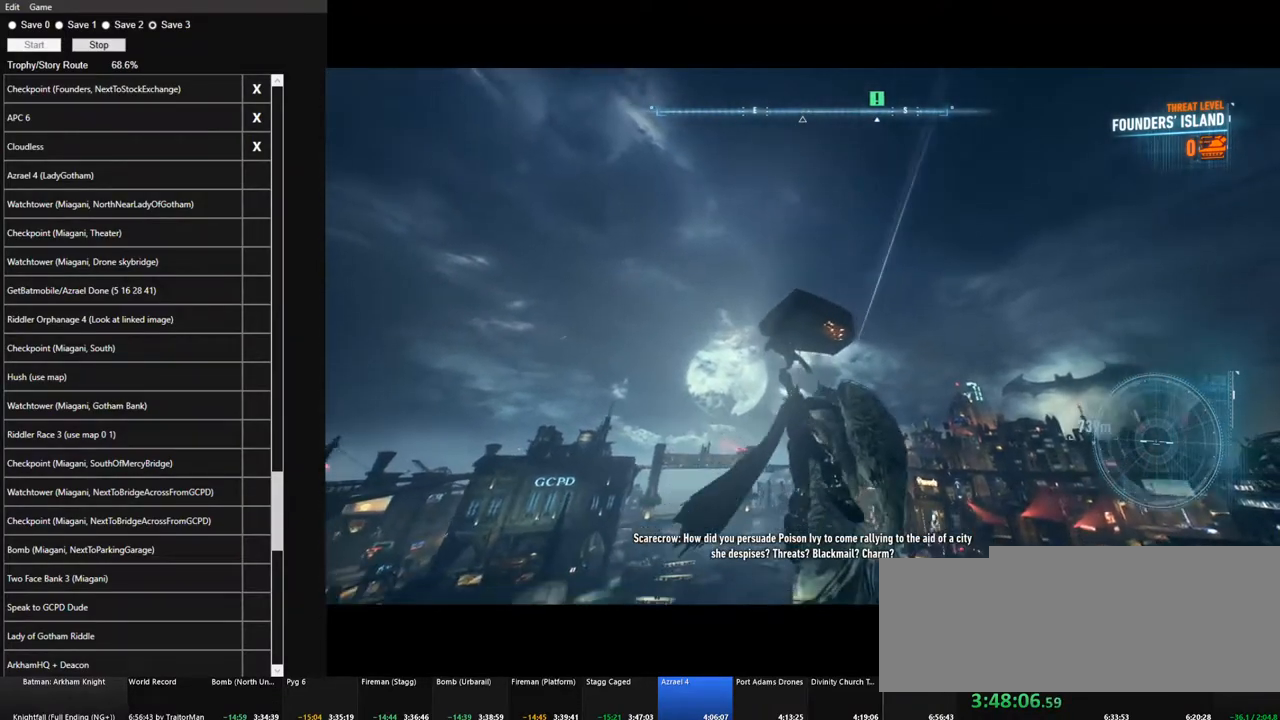
{"keys": ["space", "w"], "mouse": [], "mouse_move": "still", "events": []}
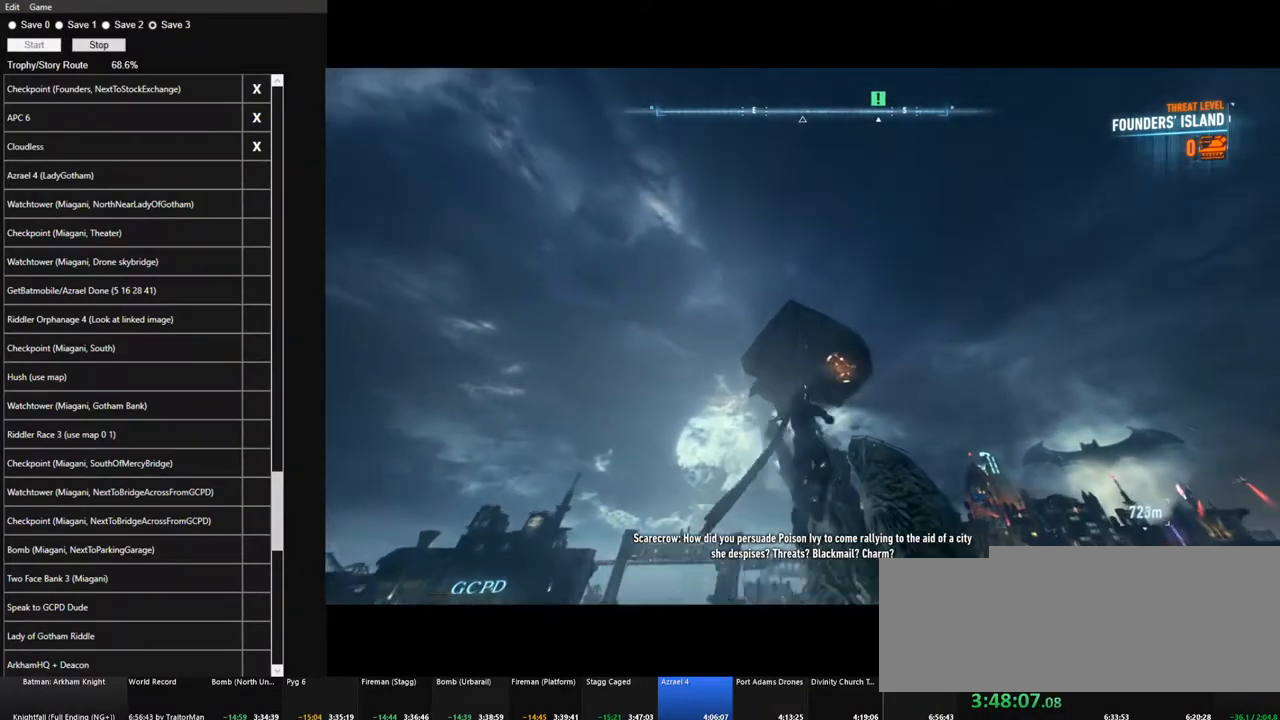
{"keys": ["space", "w"], "mouse": [], "mouse_move": "still", "events": []}
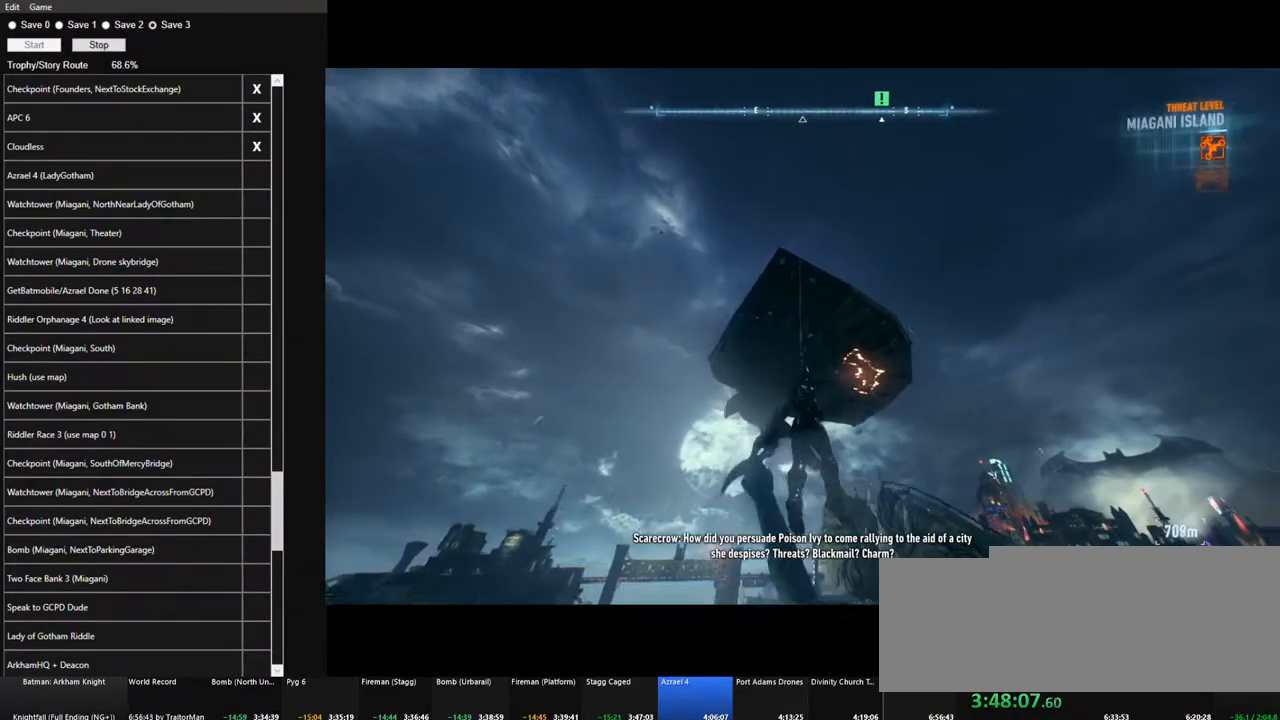
{"keys": ["space", "w"], "mouse": [], "mouse_move": "down", "events": []}
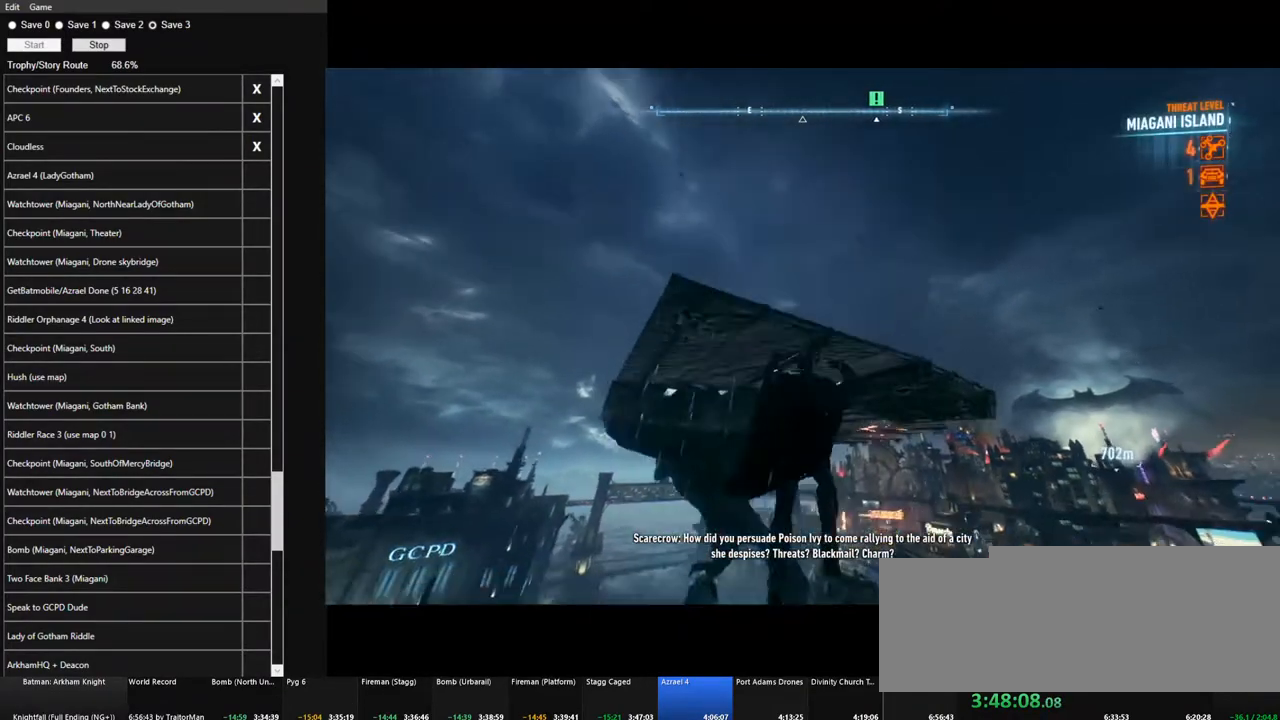
{"keys": ["space", "w"], "mouse": [], "mouse_move": "still", "events": []}
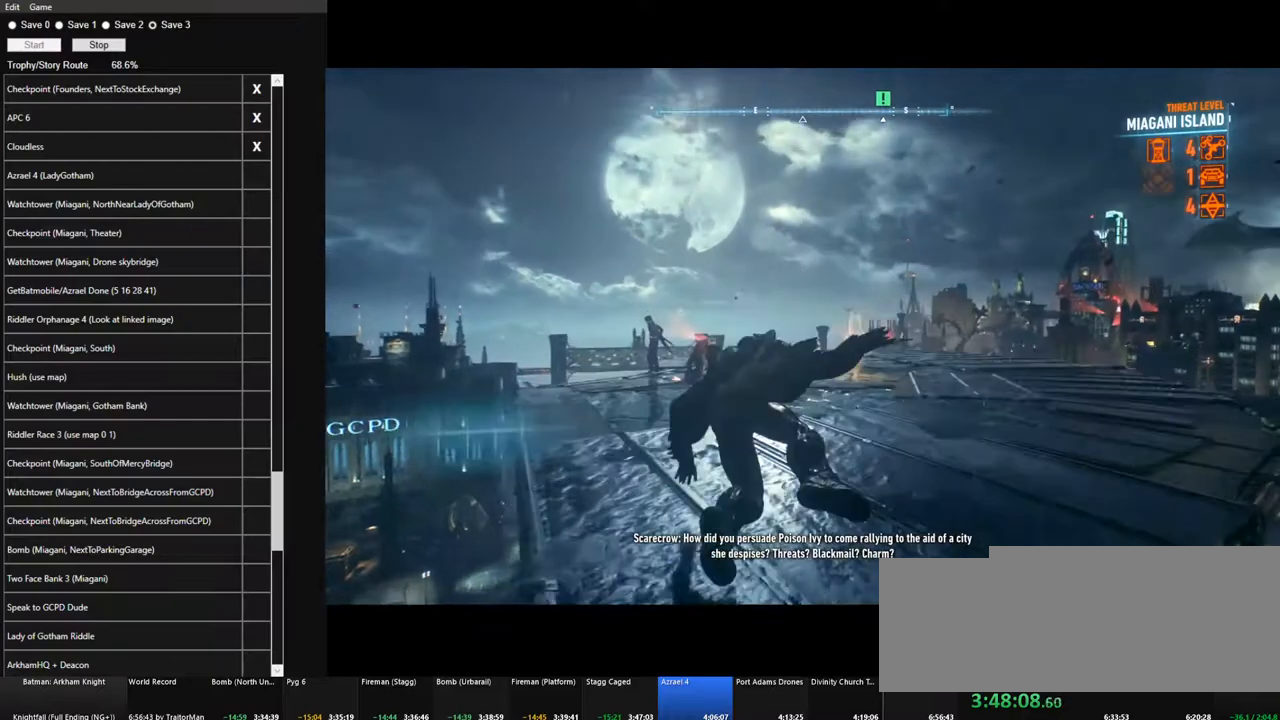
{"keys": ["space", "w"], "mouse": [], "mouse_move": "still", "events": []}
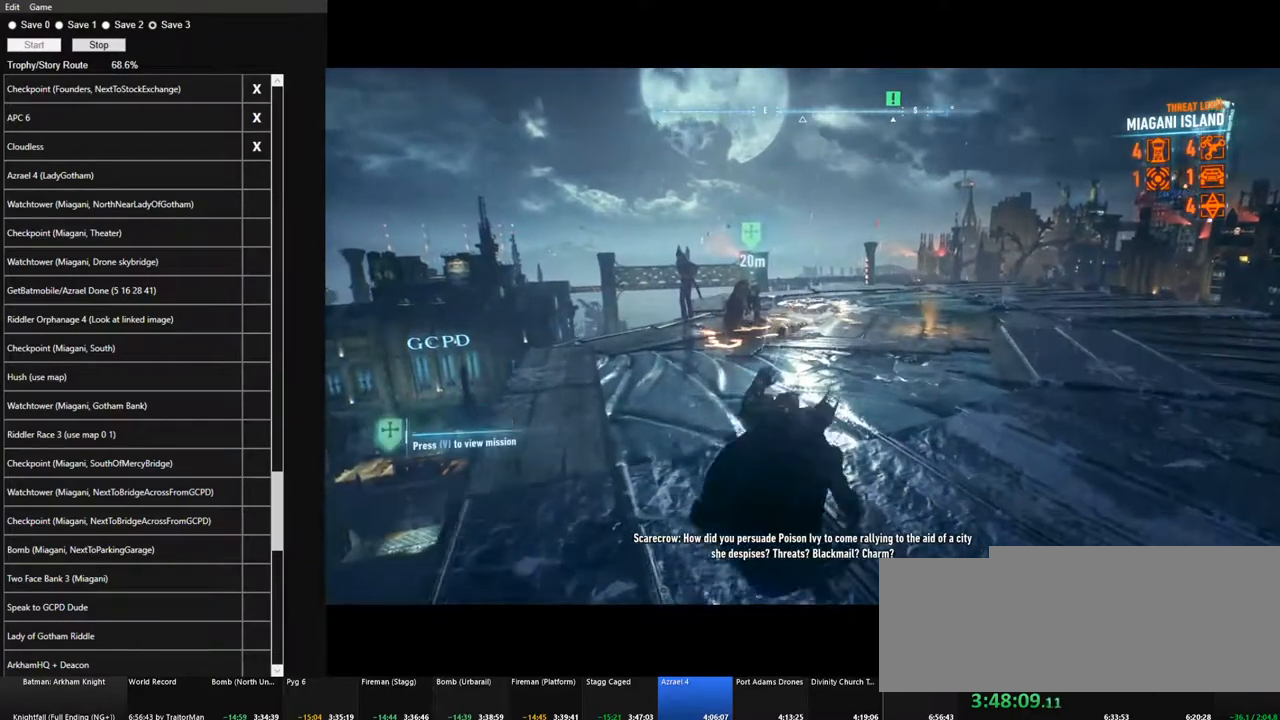
{"keys": ["space", "w"], "mouse": [], "mouse_move": "still", "events": []}
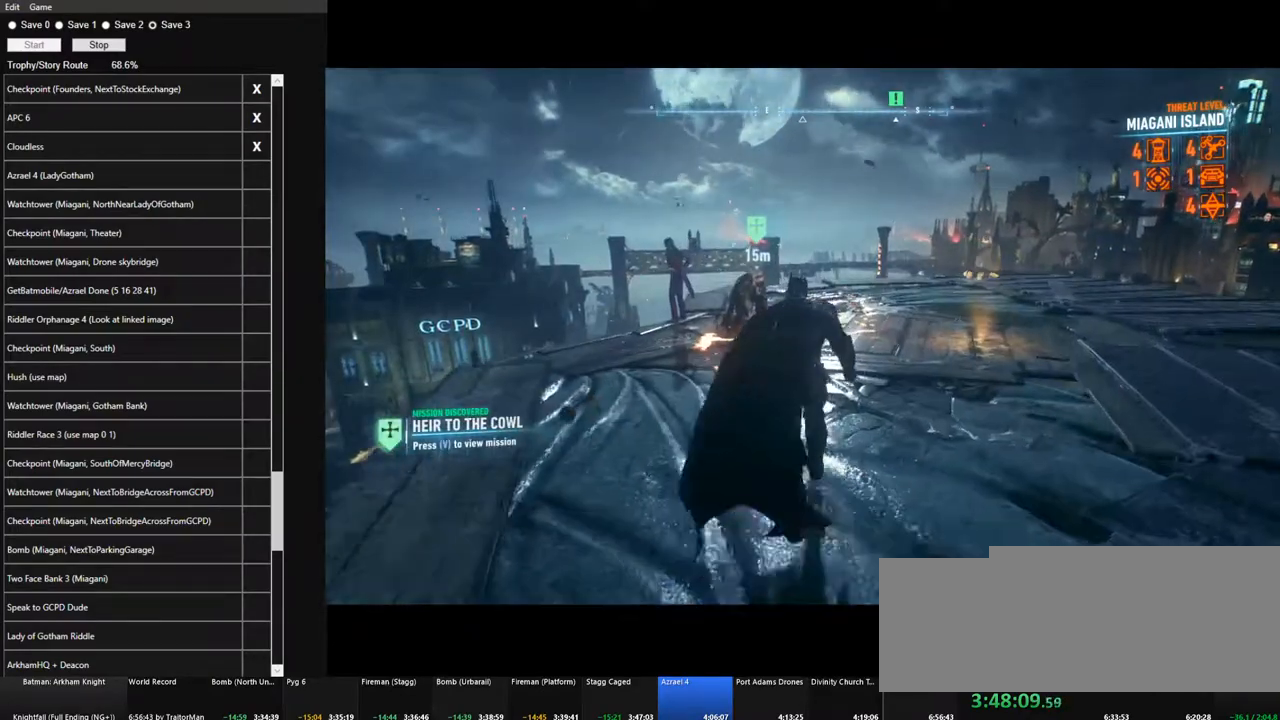
{"keys": ["space", "w"], "mouse": [], "mouse_move": "still", "events": []}
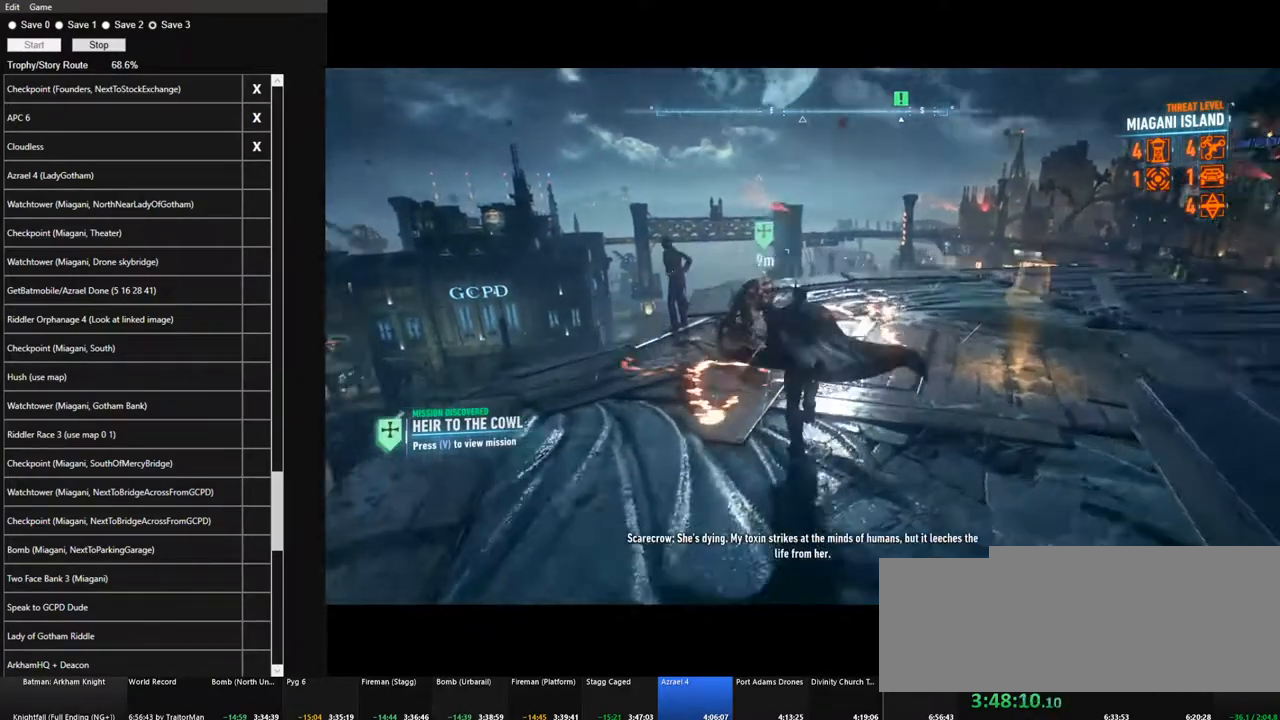
{"keys": [], "mouse": [], "mouse_move": "left", "events": [[317, "w", "up"], [350, "space", "up"], [450, "space", "down"], [500, "space", "up"]]}
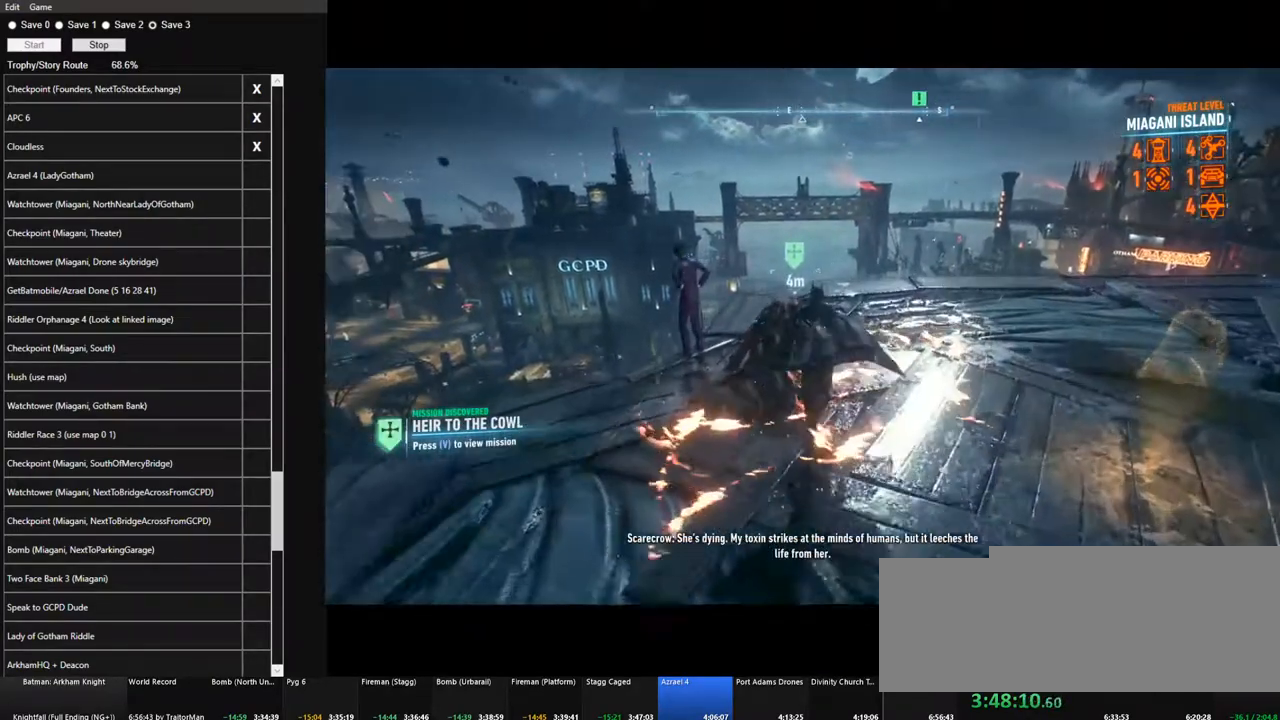
{"keys": [], "mouse": [], "mouse_move": "still", "events": [[84, "space", "down"], [134, "space", "up"], [234, "space", "down"], [284, "space", "up"], [334, "space", "down"], [417, "space", "up"]]}
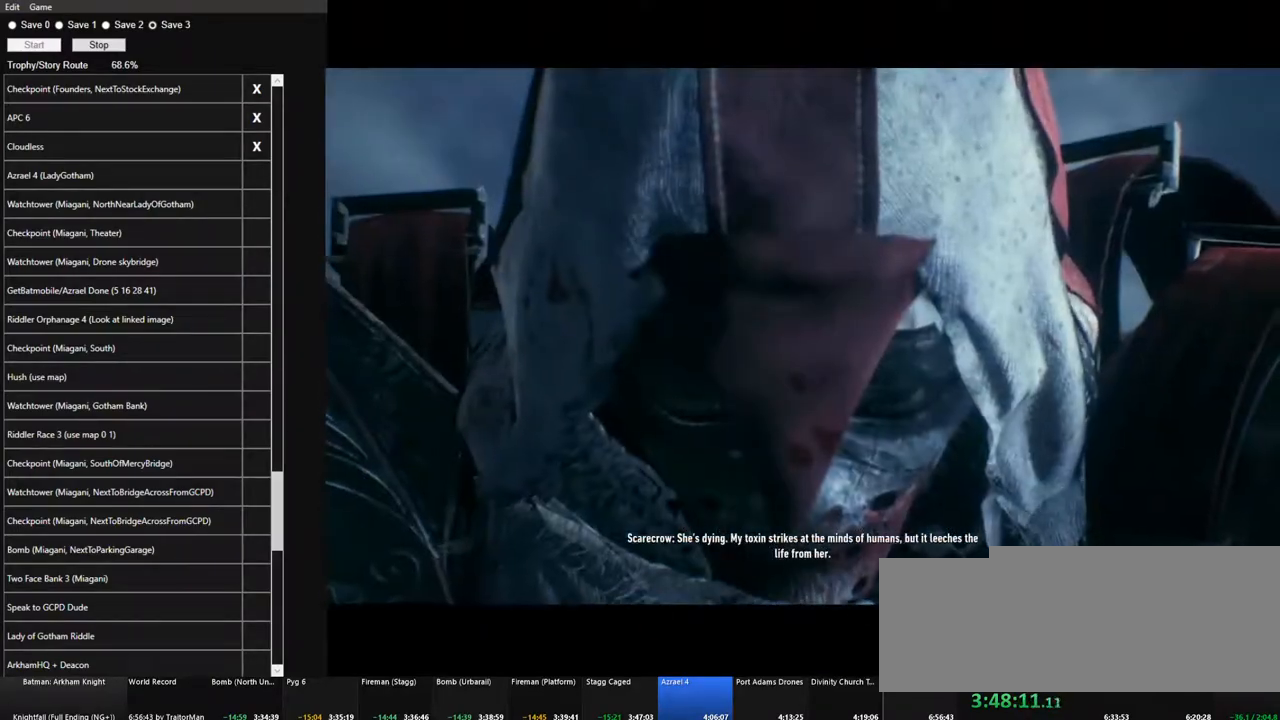
{"keys": [], "mouse": ["left"], "mouse_move": "still", "events": [[17, "mouse_left", "down"], [67, "mouse_left", "up"], [150, "mouse_left", "down"], [250, "mouse_left", "up"], [350, "mouse_left", "down"], [384, "mouse_left", "up"], [484, "mouse_left", "down"]]}
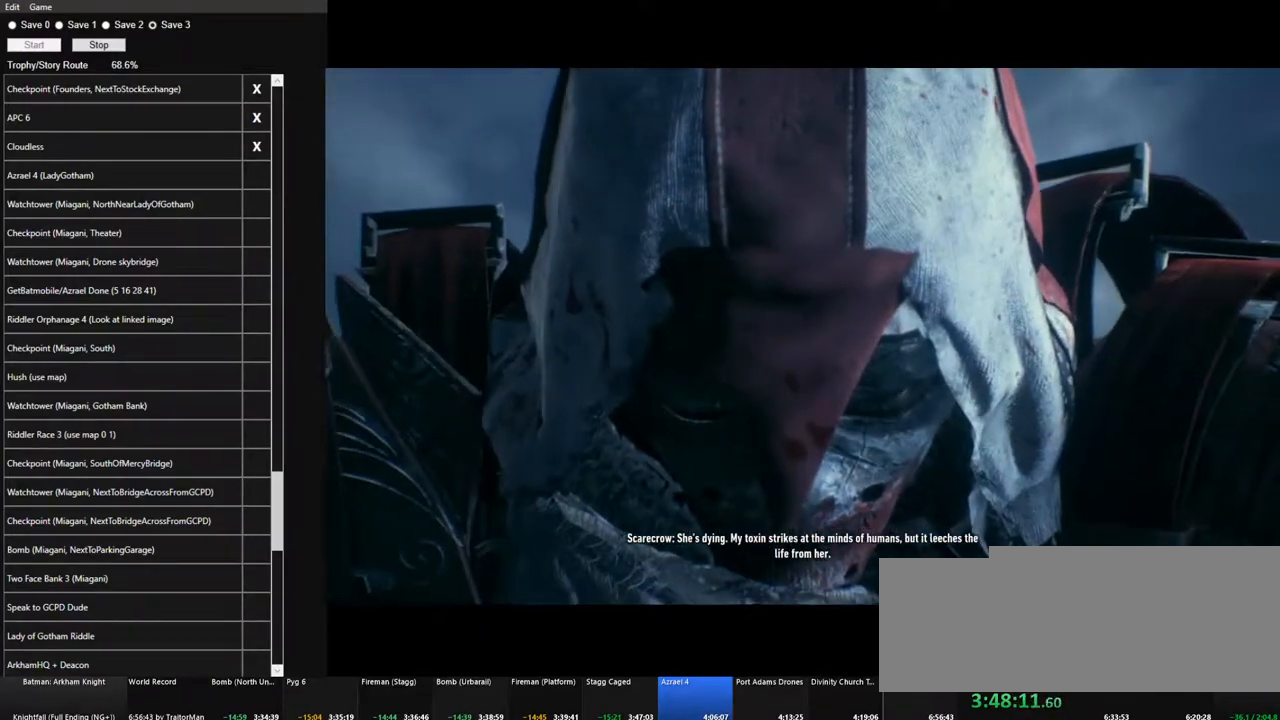
{"keys": [], "mouse": ["left"], "mouse_move": "still", "events": [[84, "mouse_left", "up"], [167, "mouse_left", "down"], [217, "mouse_left", "up"], [317, "mouse_left", "down"], [400, "mouse_left", "up"], [500, "mouse_left", "down"]]}
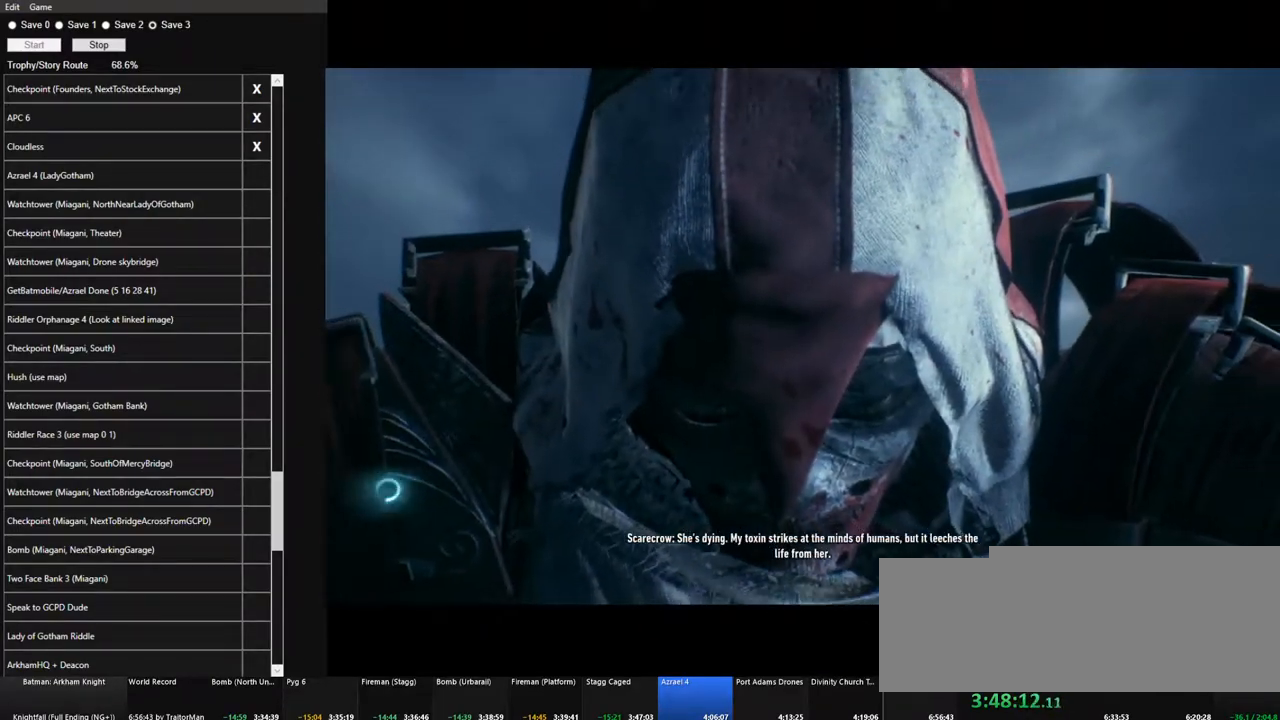
{"keys": [], "mouse": [], "mouse_move": "still", "events": [[50, "mouse_left", "up"], [184, "mouse_left", "down"], [234, "mouse_left", "up"], [334, "mouse_left", "down"], [367, "mouse_left", "up"]]}
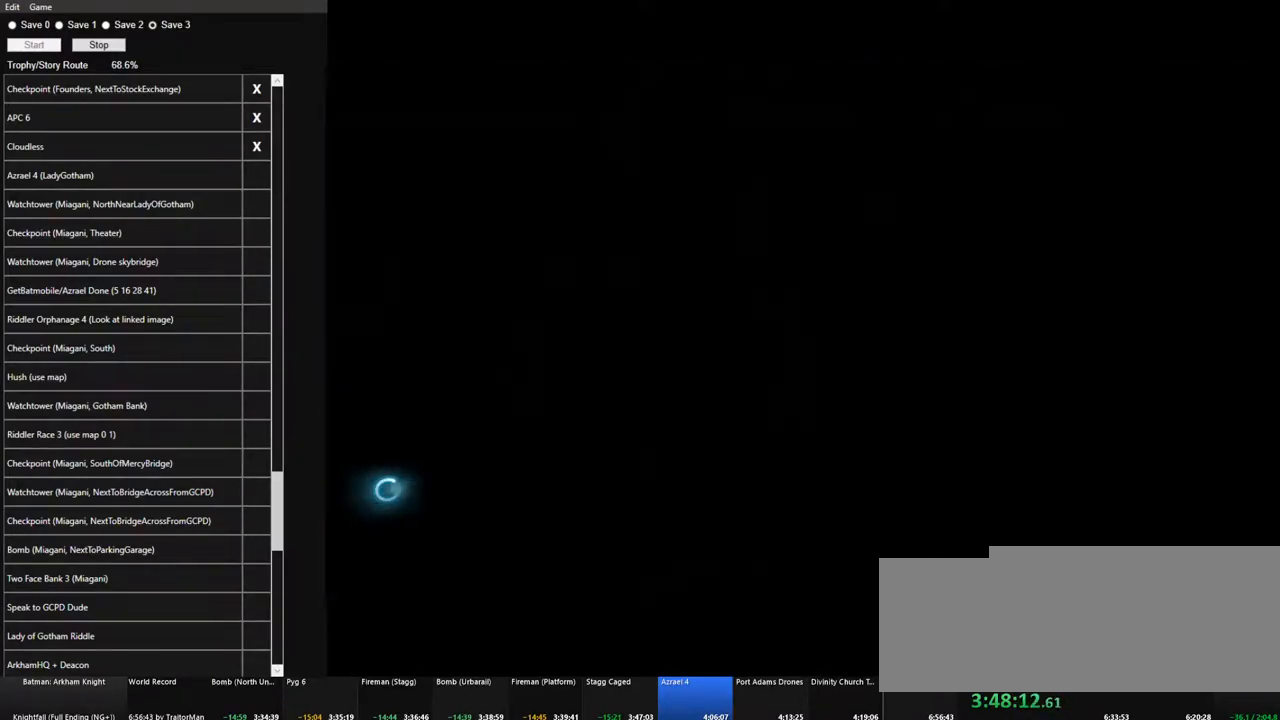
{"keys": [], "mouse": [], "mouse_move": "right", "events": []}
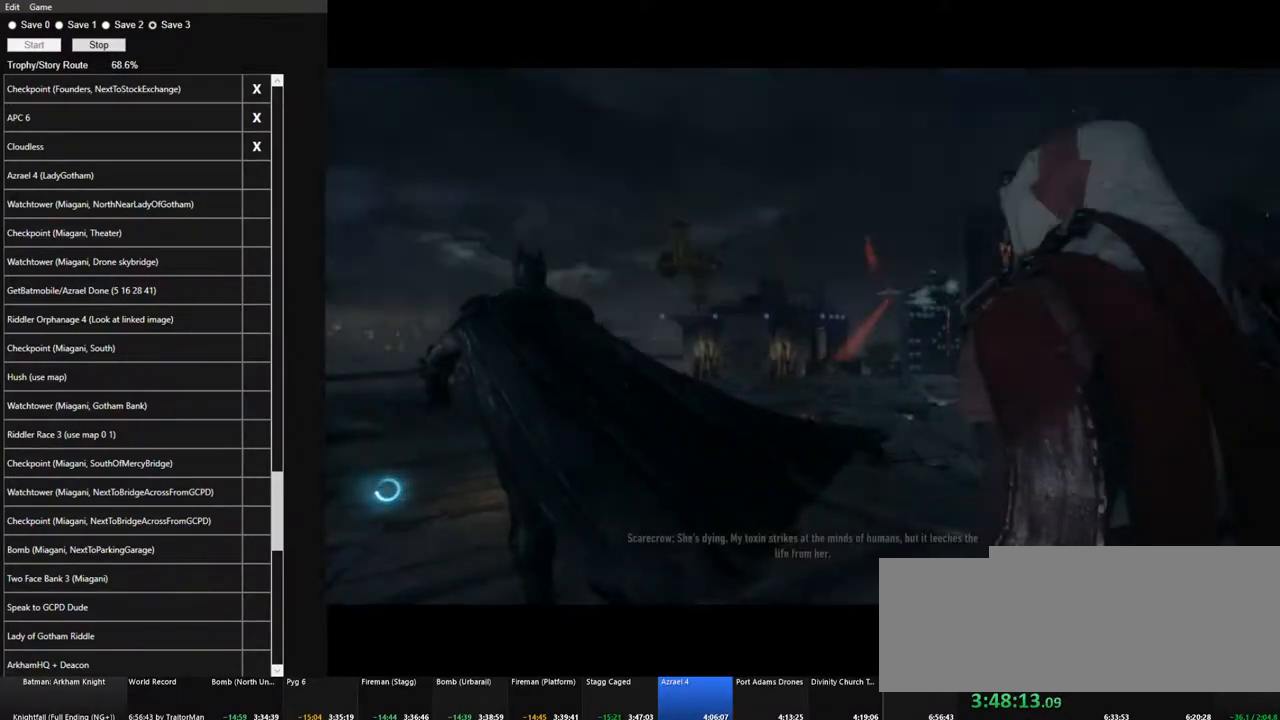
{"keys": [], "mouse": [], "mouse_move": "still", "events": []}
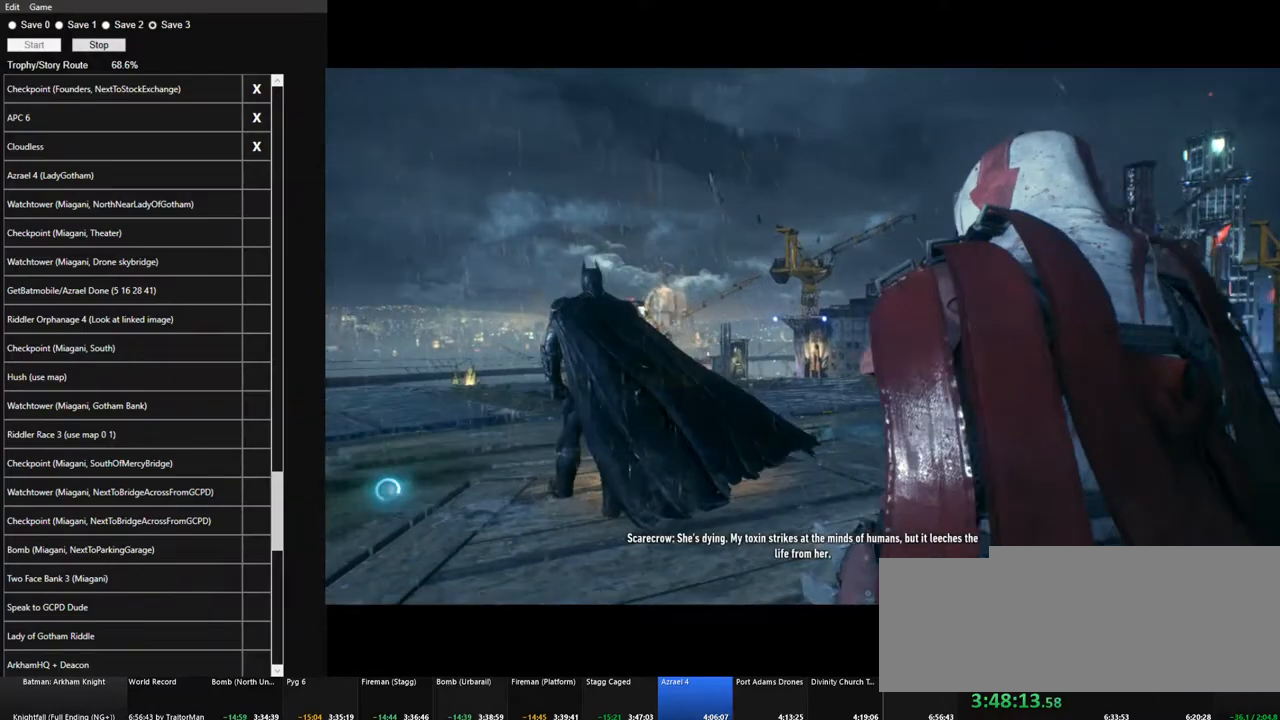
{"keys": [], "mouse": [], "mouse_move": "still", "events": []}
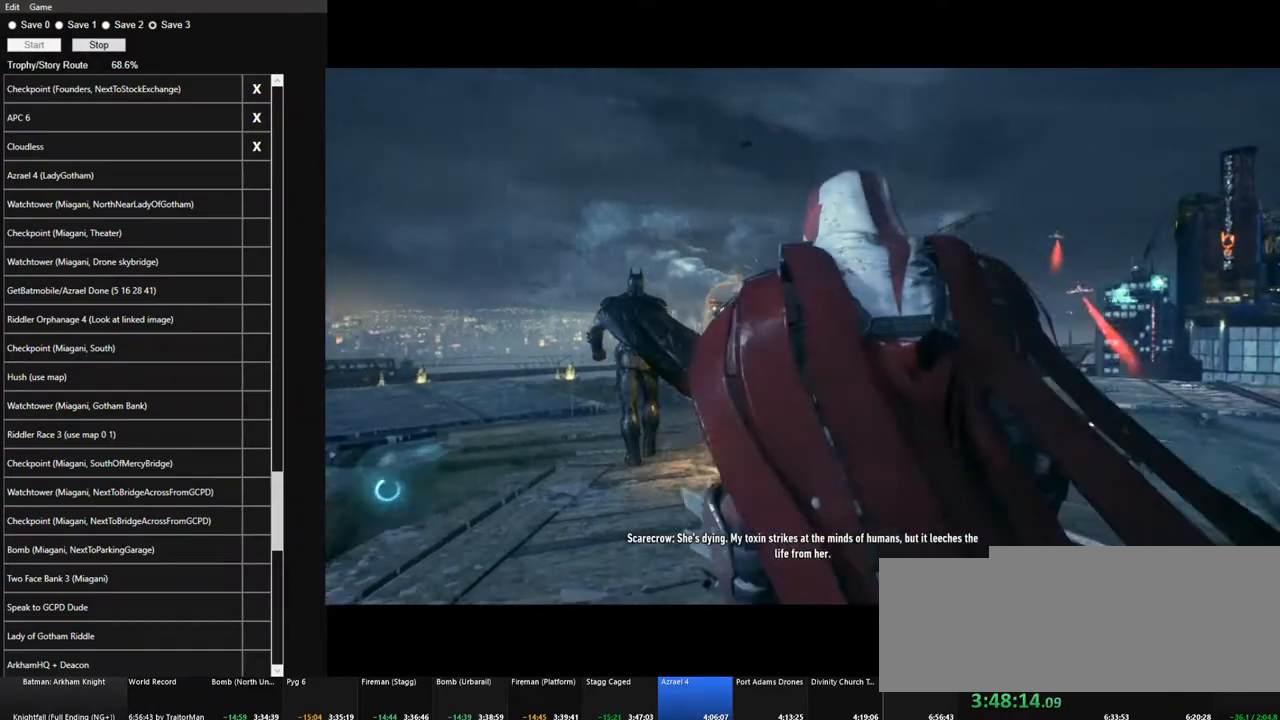
{"keys": [], "mouse": [], "mouse_move": "still", "events": []}
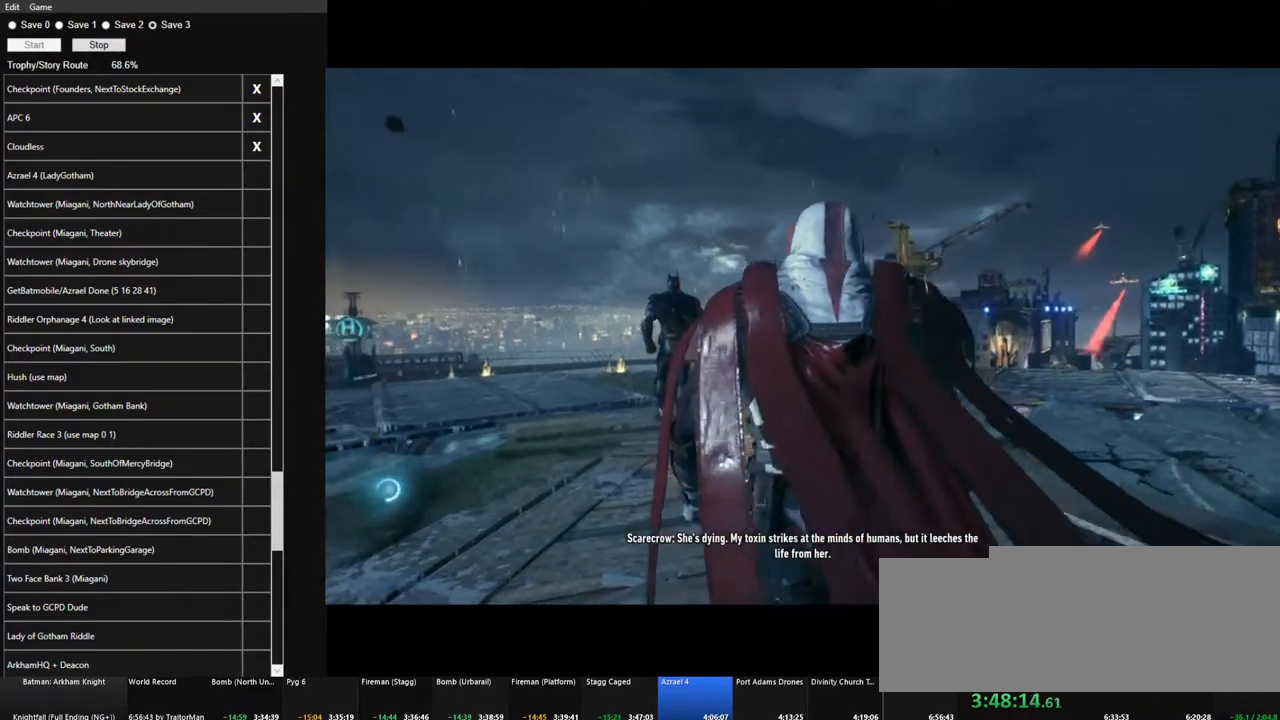
{"keys": [], "mouse": [], "mouse_move": "still", "events": []}
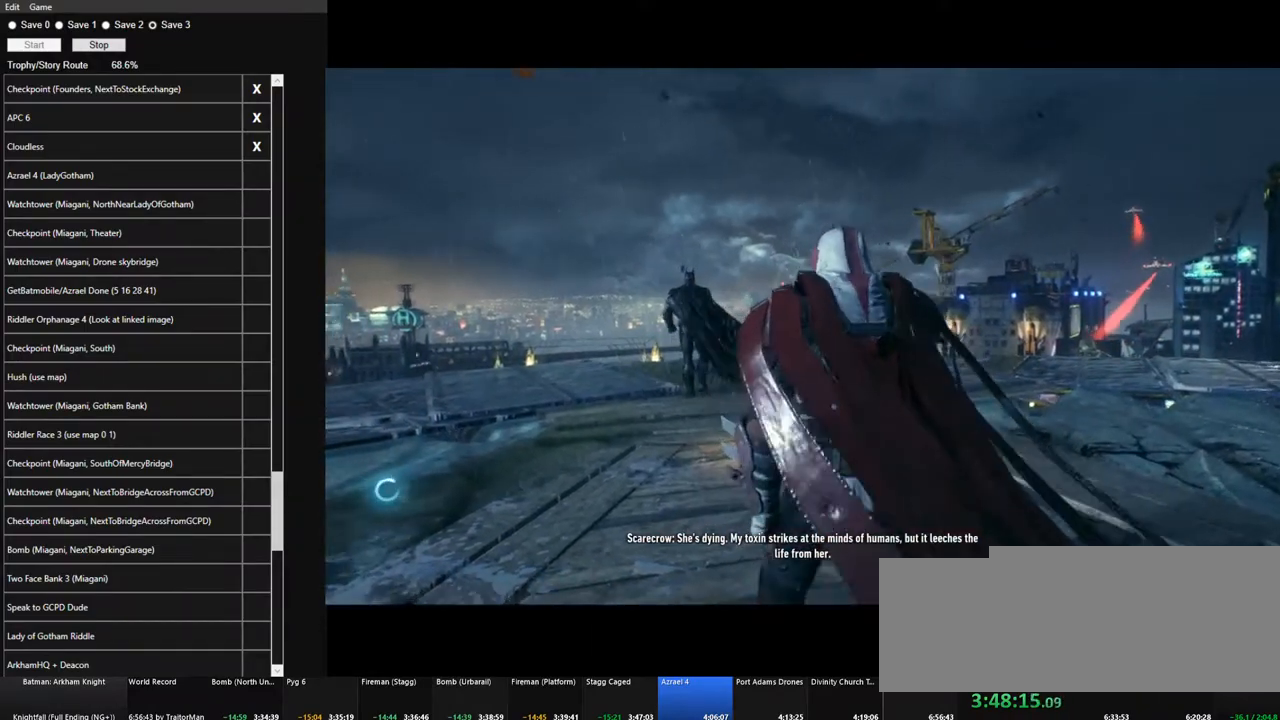
{"keys": [], "mouse": [], "mouse_move": "still", "events": []}
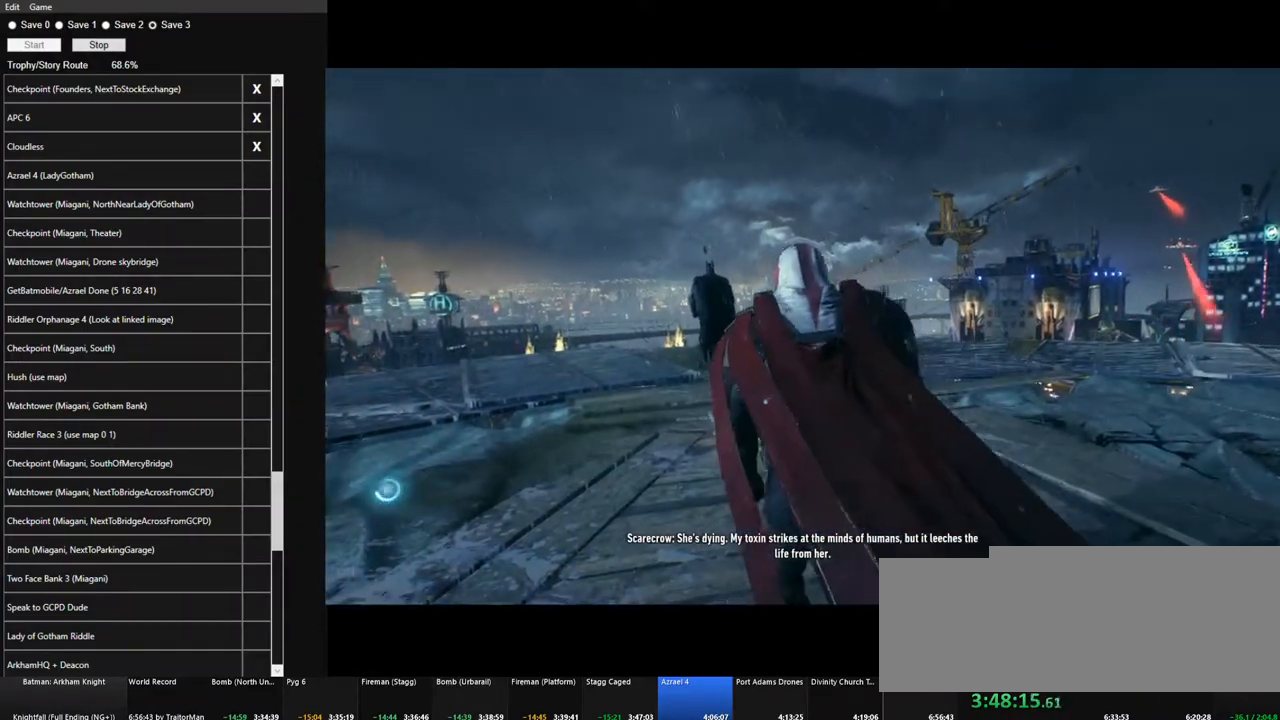
{"keys": [], "mouse": [], "mouse_move": "still", "events": []}
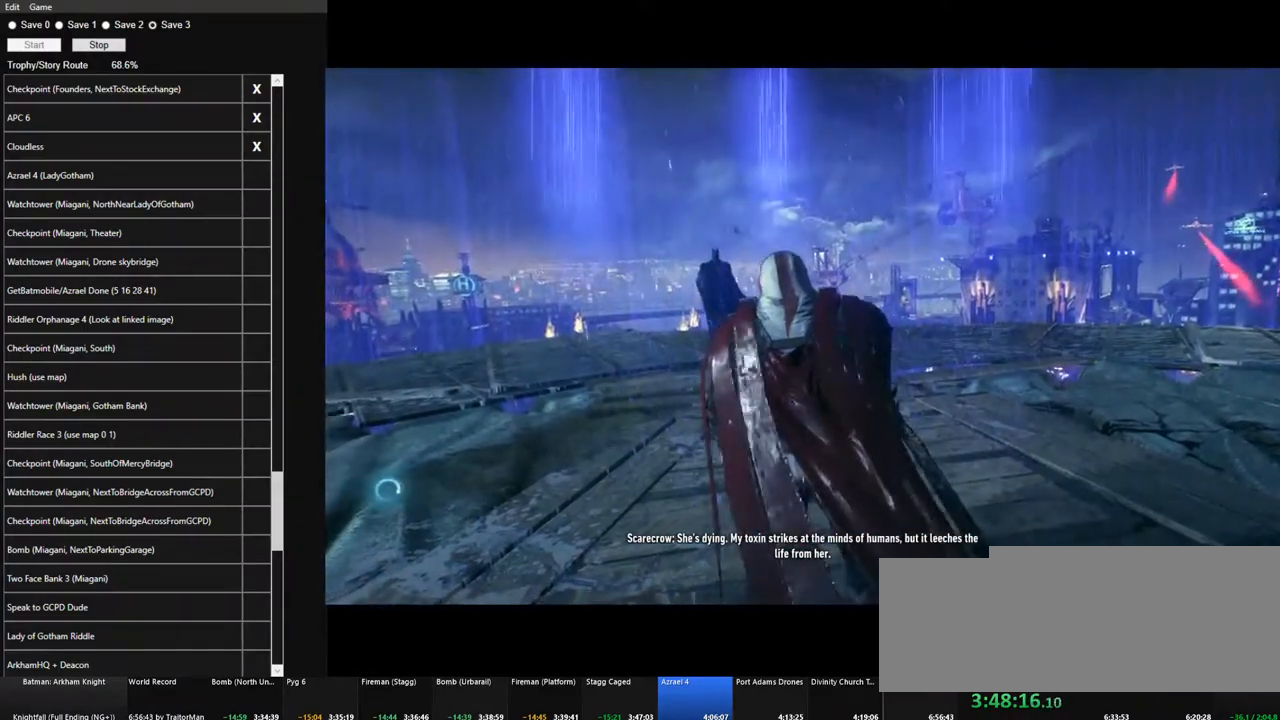
{"keys": ["space", "w"], "mouse": [], "mouse_move": "still", "events": [[267, "space", "down"], [267, "w", "down"]]}
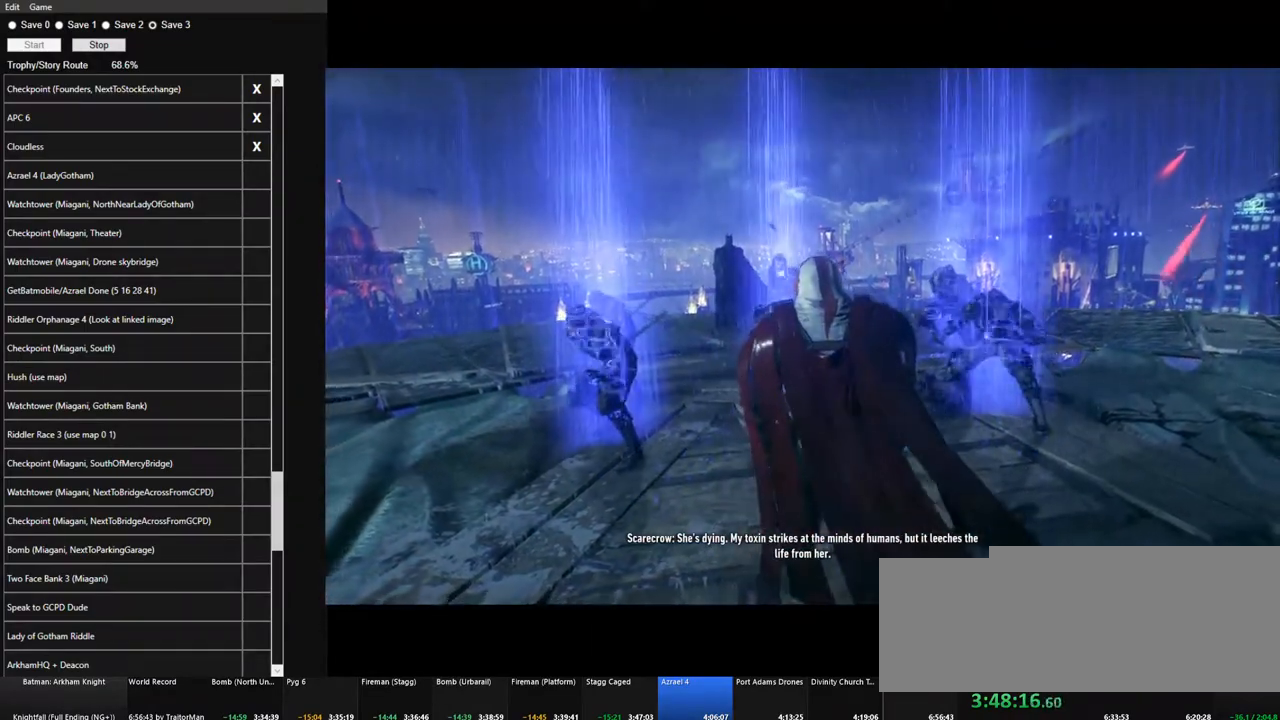
{"keys": ["space", "w"], "mouse": [], "mouse_move": "still", "events": []}
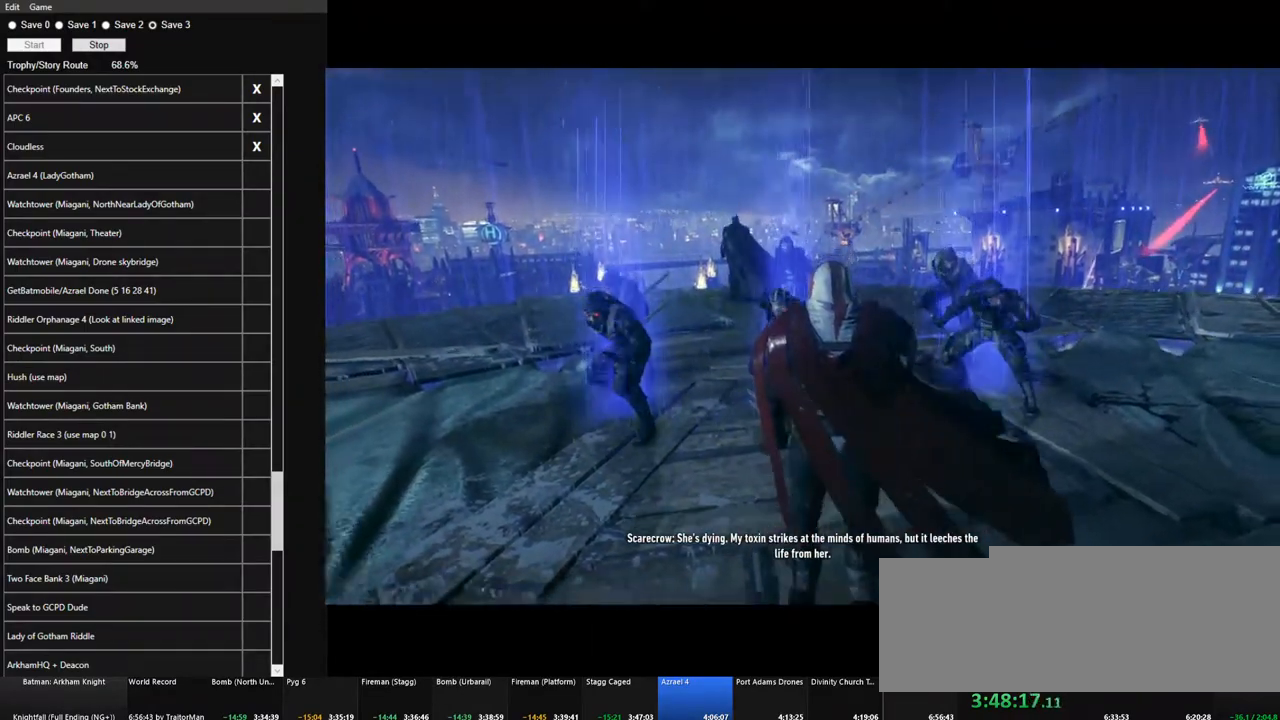
{"keys": ["space", "w"], "mouse": [], "mouse_move": "still", "events": []}
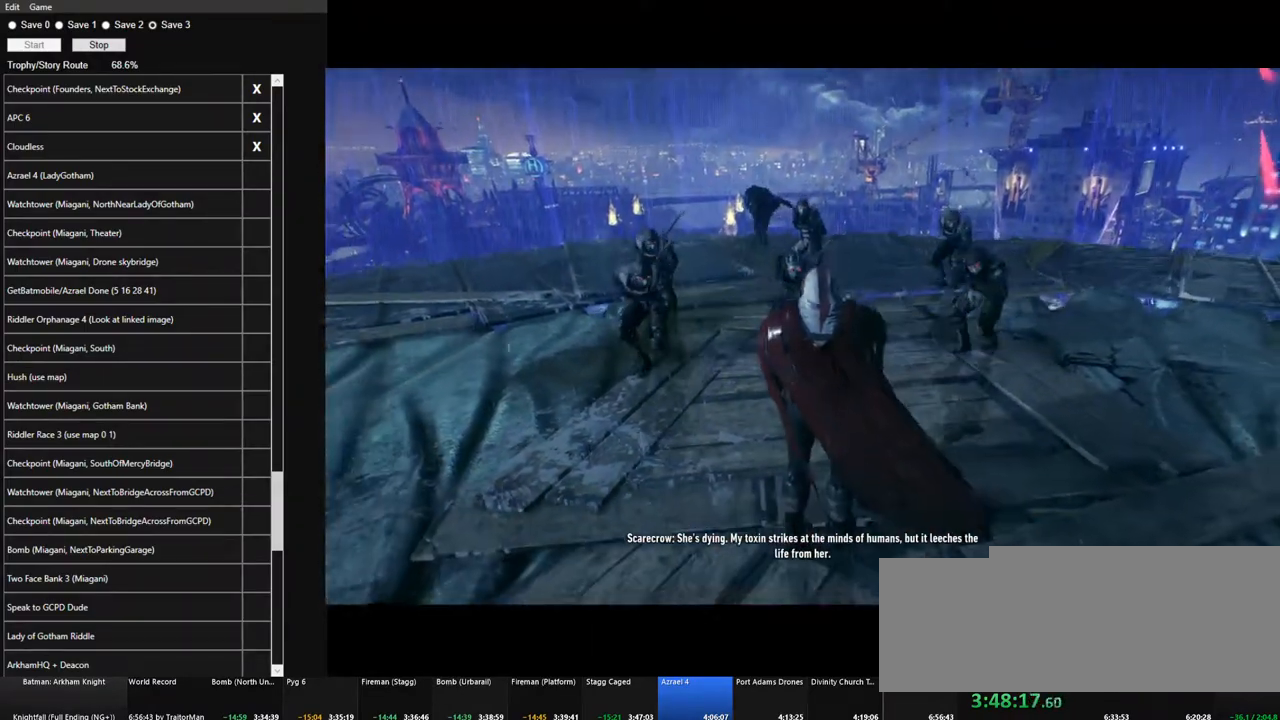
{"keys": ["space", "w"], "mouse": [], "mouse_move": "still", "events": []}
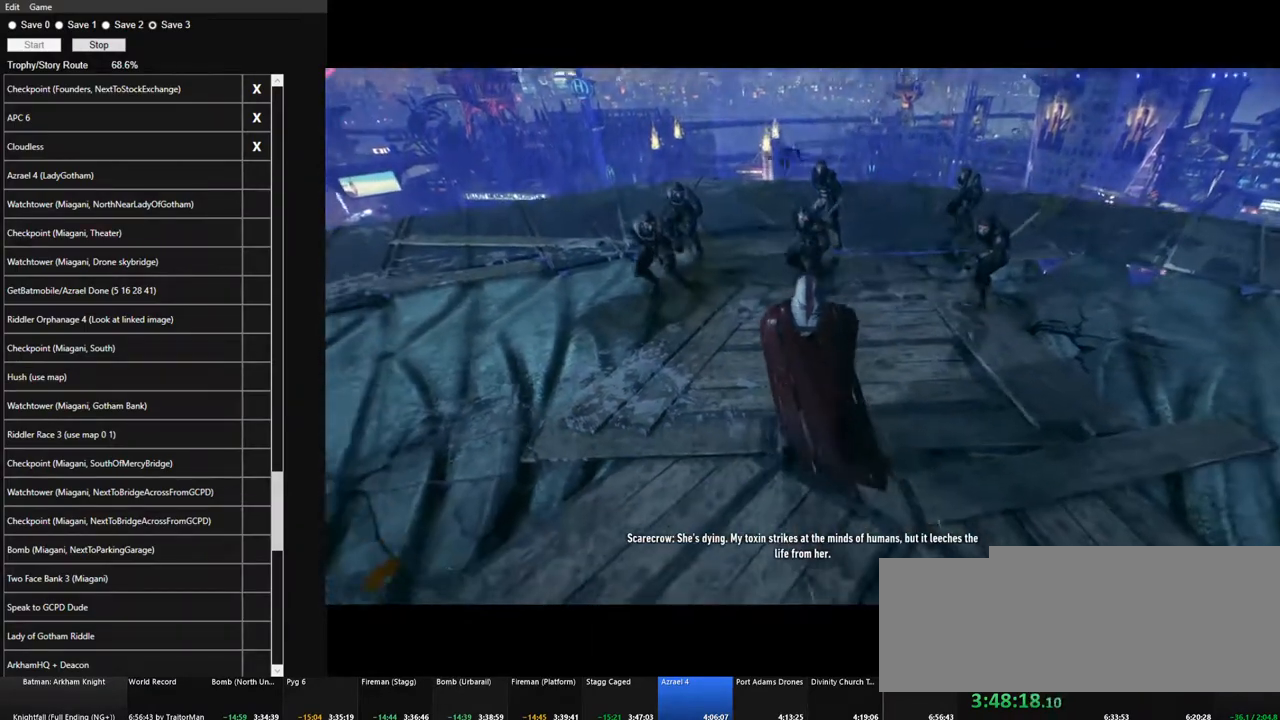
{"keys": ["space", "w"], "mouse": [], "mouse_move": "still", "events": []}
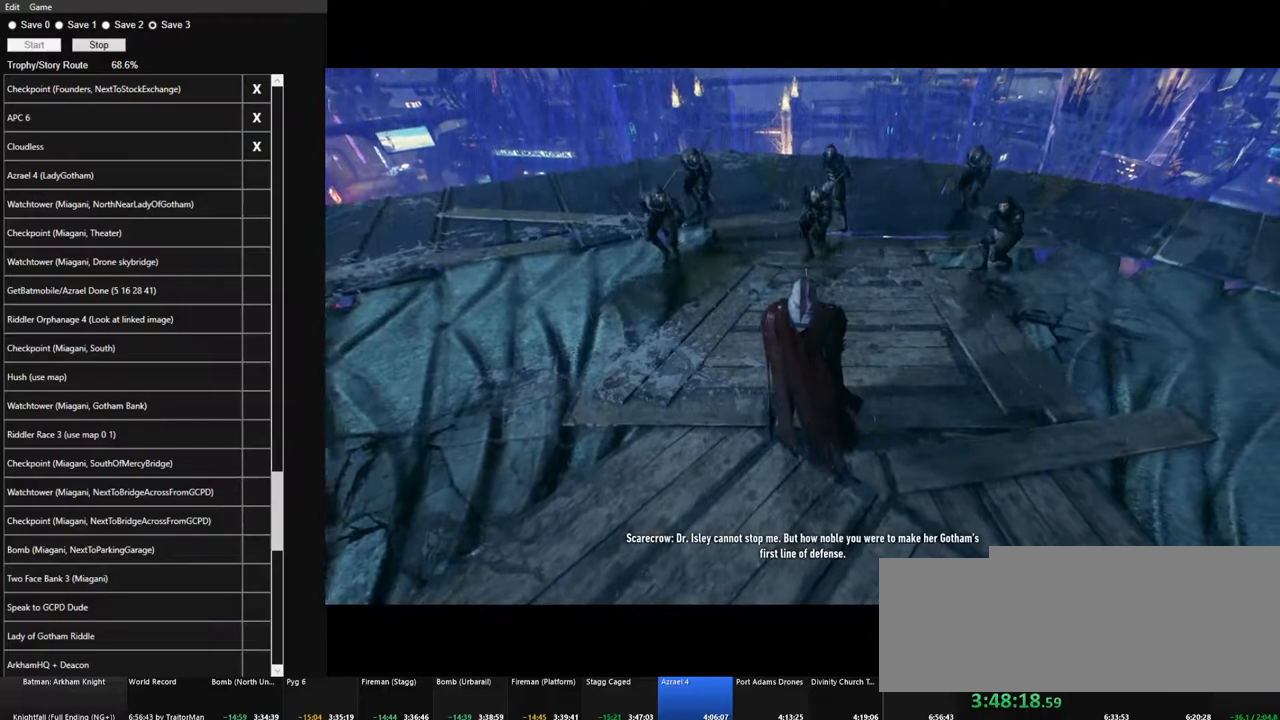
{"keys": ["space", "w"], "mouse": [], "mouse_move": "still", "events": []}
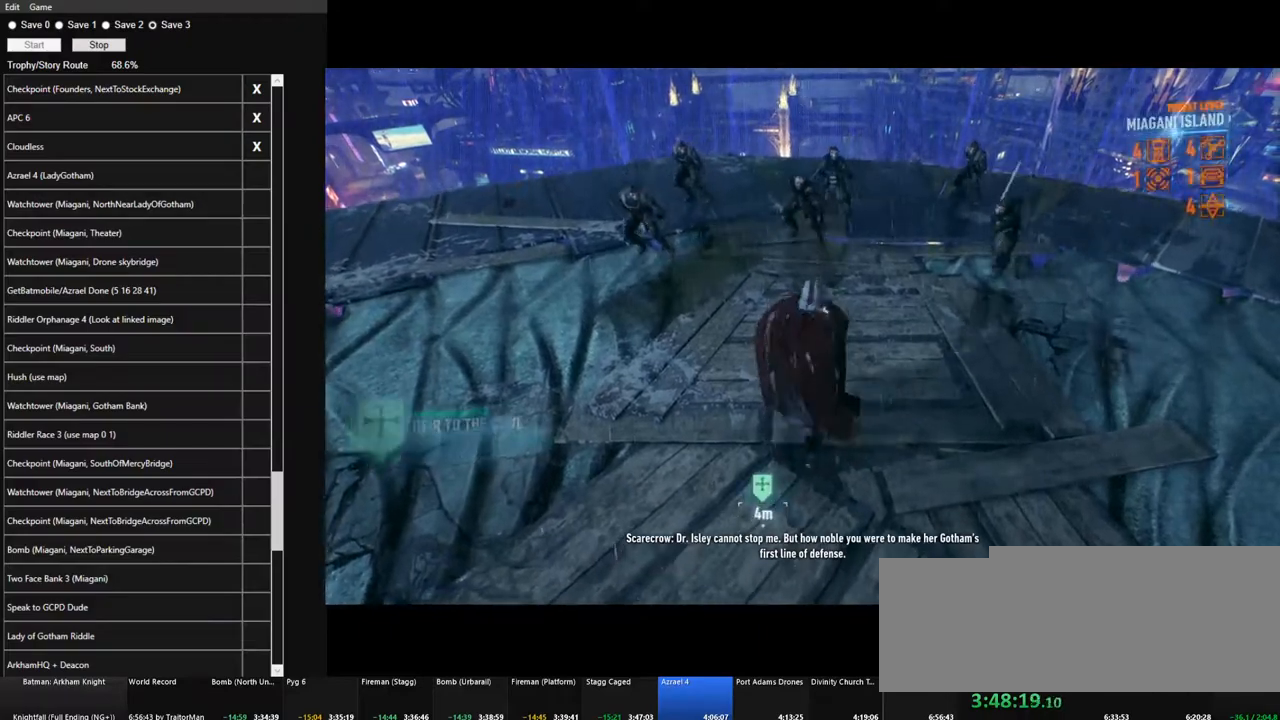
{"keys": ["space", "w"], "mouse": [], "mouse_move": "still", "events": [[400, "mouse_left", "down"], [500, "mouse_left", "up"]]}
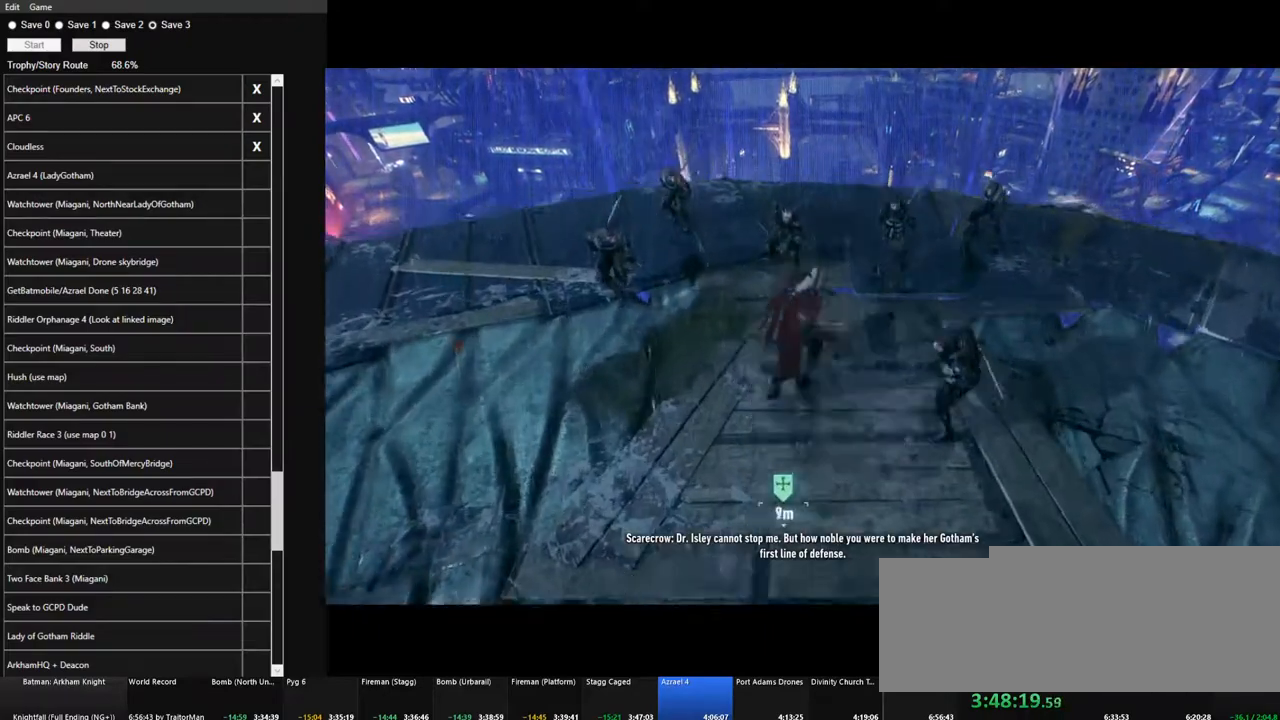
{"keys": ["w"], "mouse": ["left"], "mouse_move": "up", "events": [[84, "space", "up"], [467, "mouse_left", "down"]]}